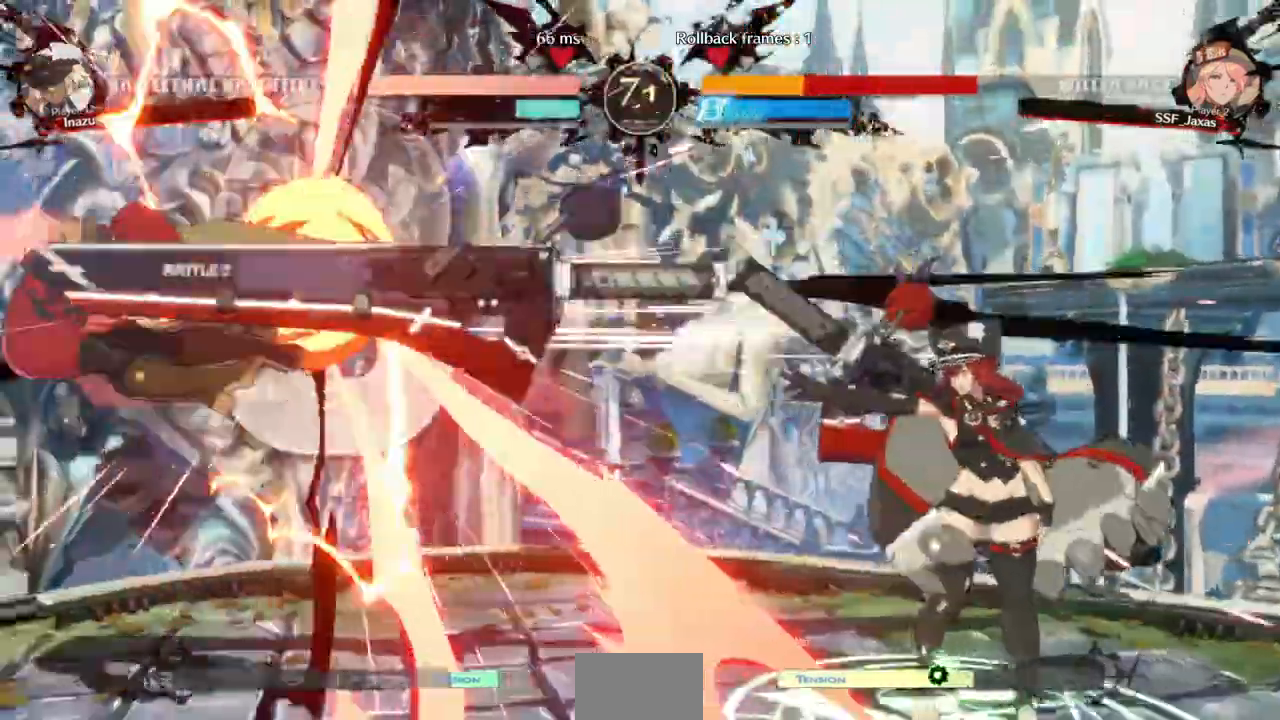
Gameplay with a controller (arcade stick); each line is a JSON object with the inputs held at the frame after it (dt_ms = milliseconds from this image to that frame). "events" lists button and stick changes between this image and that frame as [ms after this image, input, new state], when the widget could be followed in between. Not read: L3 R3 SELECT START.
{"dt_ms": 500, "buttons": ["SQUARE", "TRIANGLE", "DPAD_LEFT"]}
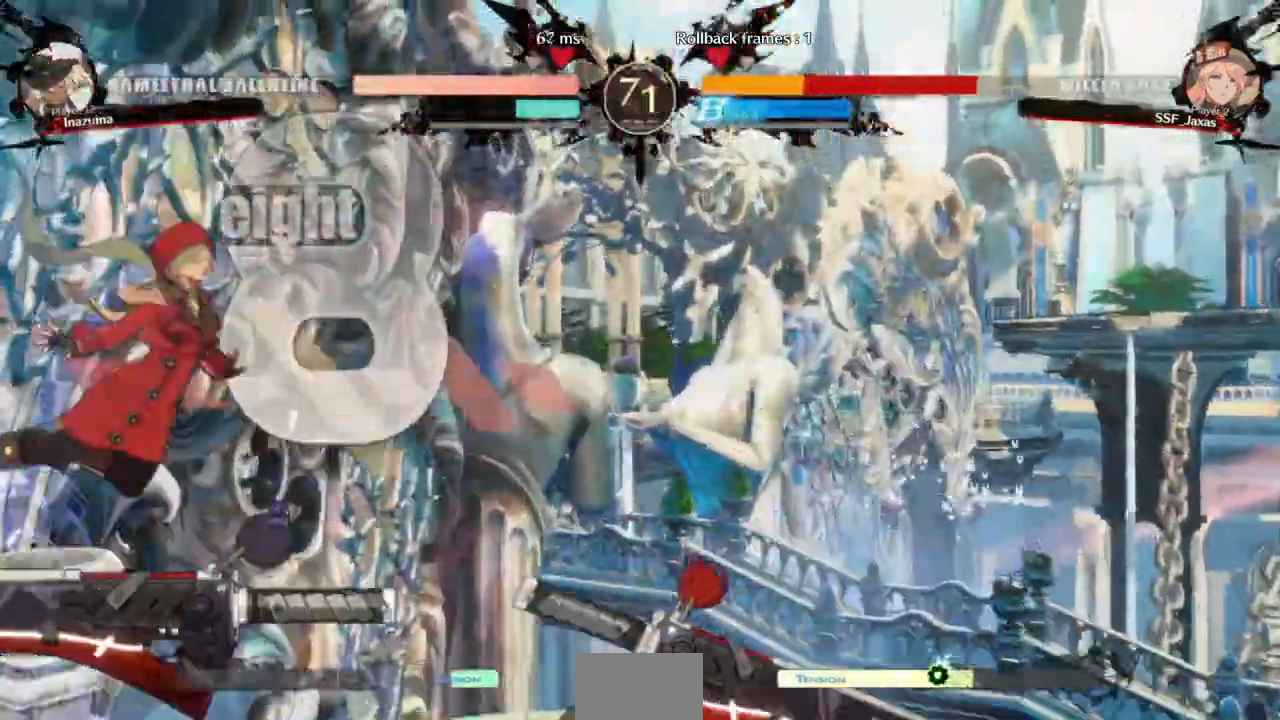
{"dt_ms": 1000, "buttons": ["SQUARE", "TRIANGLE", "DPAD_RIGHT"]}
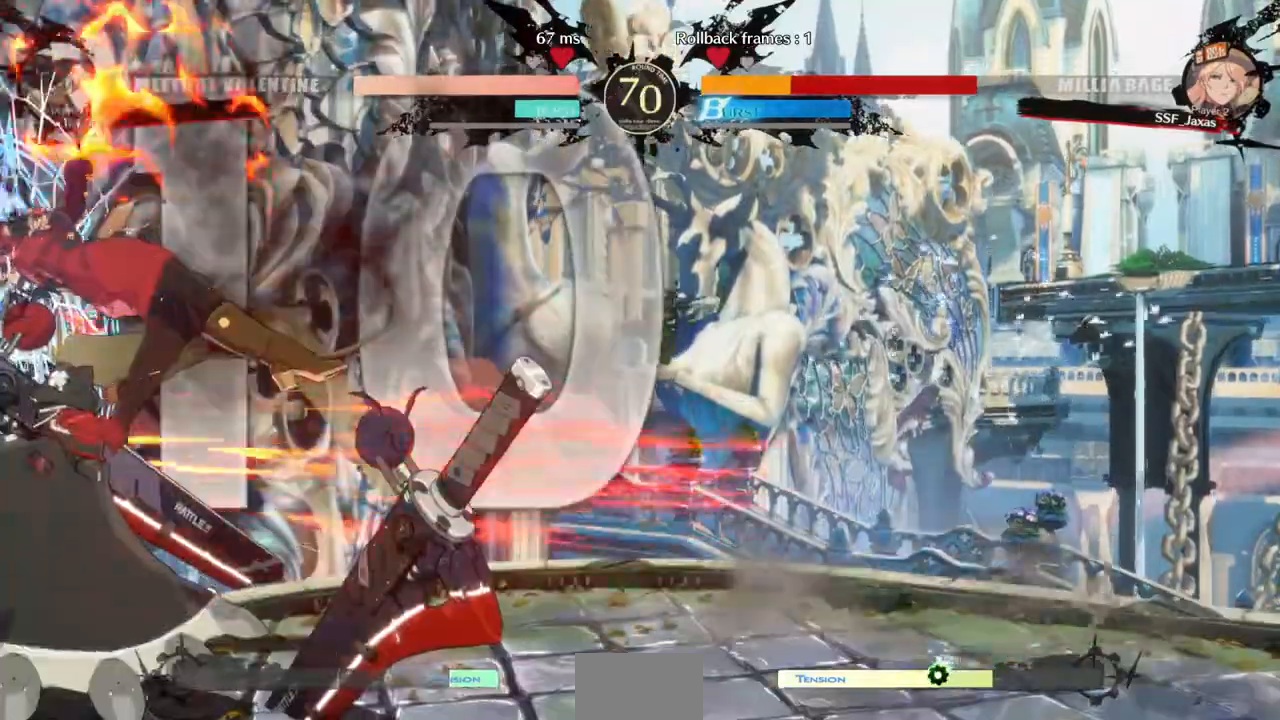
{"dt_ms": 500, "buttons": ["SQUARE", "TRIANGLE", "DPAD_LEFT"]}
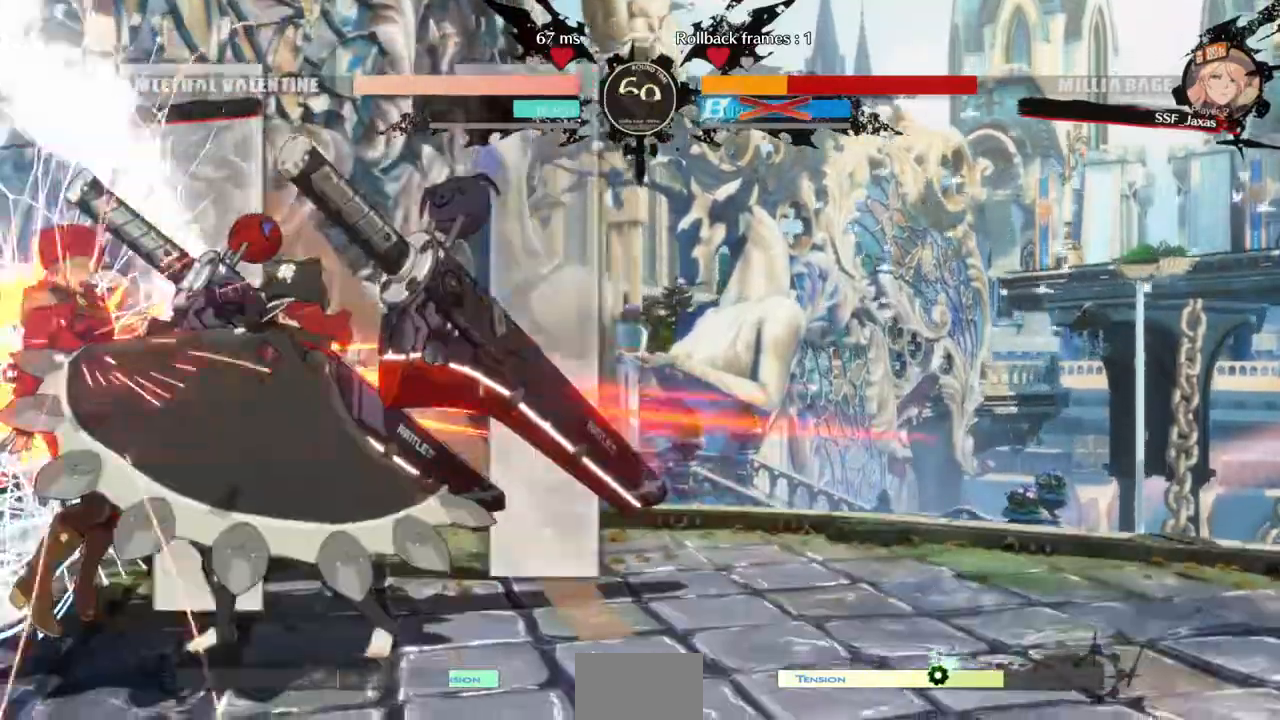
{"dt_ms": 500, "buttons": ["SQUARE", "TRIANGLE", "DPAD_RIGHT"], "events": [[400, "DPAD_LEFT", "up"], [400, "DPAD_RIGHT", "down"]]}
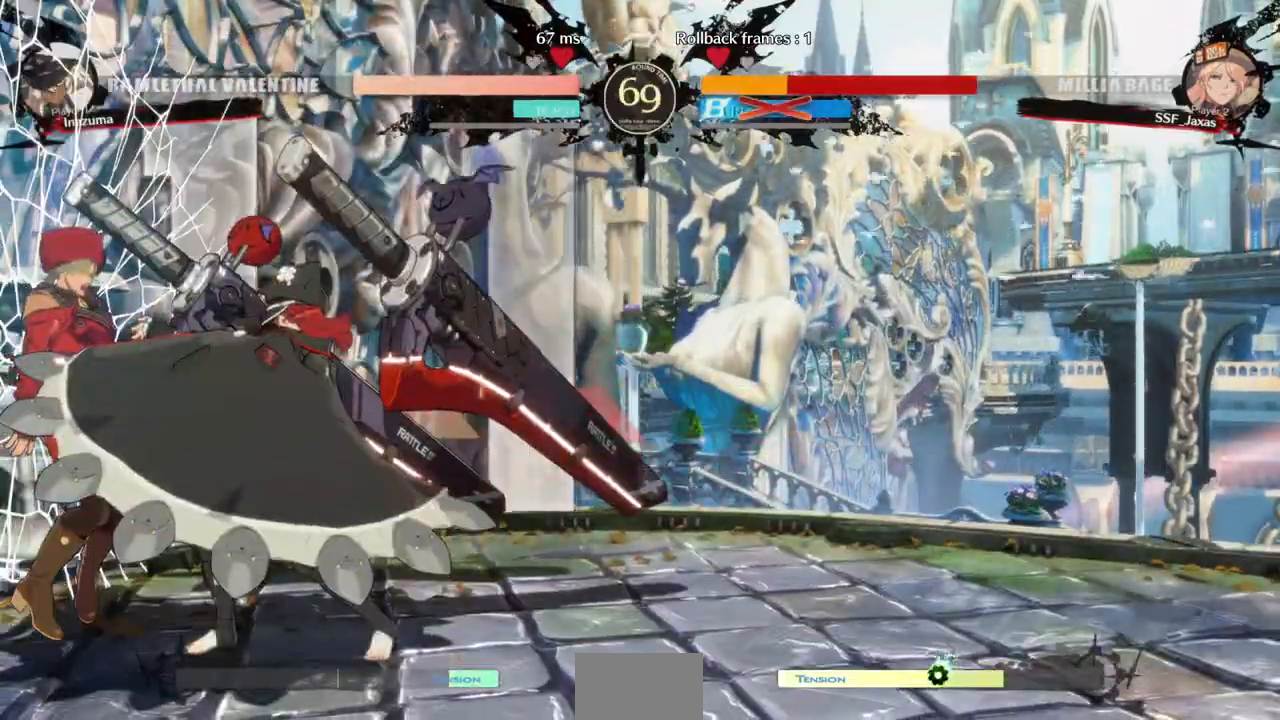
{"dt_ms": 500, "buttons": ["SQUARE", "TRIANGLE", "DPAD_RIGHT"], "events": []}
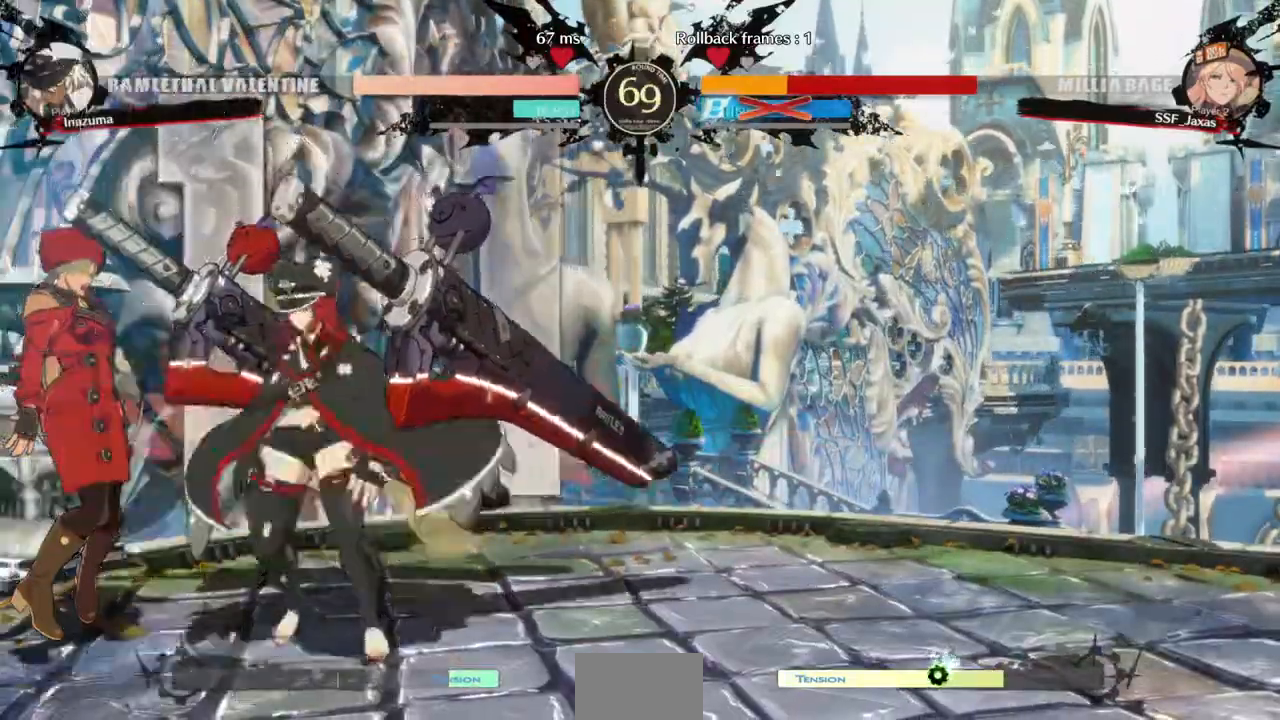
{"dt_ms": 500, "buttons": ["SQUARE", "TRIANGLE", "DPAD_RIGHT"], "events": []}
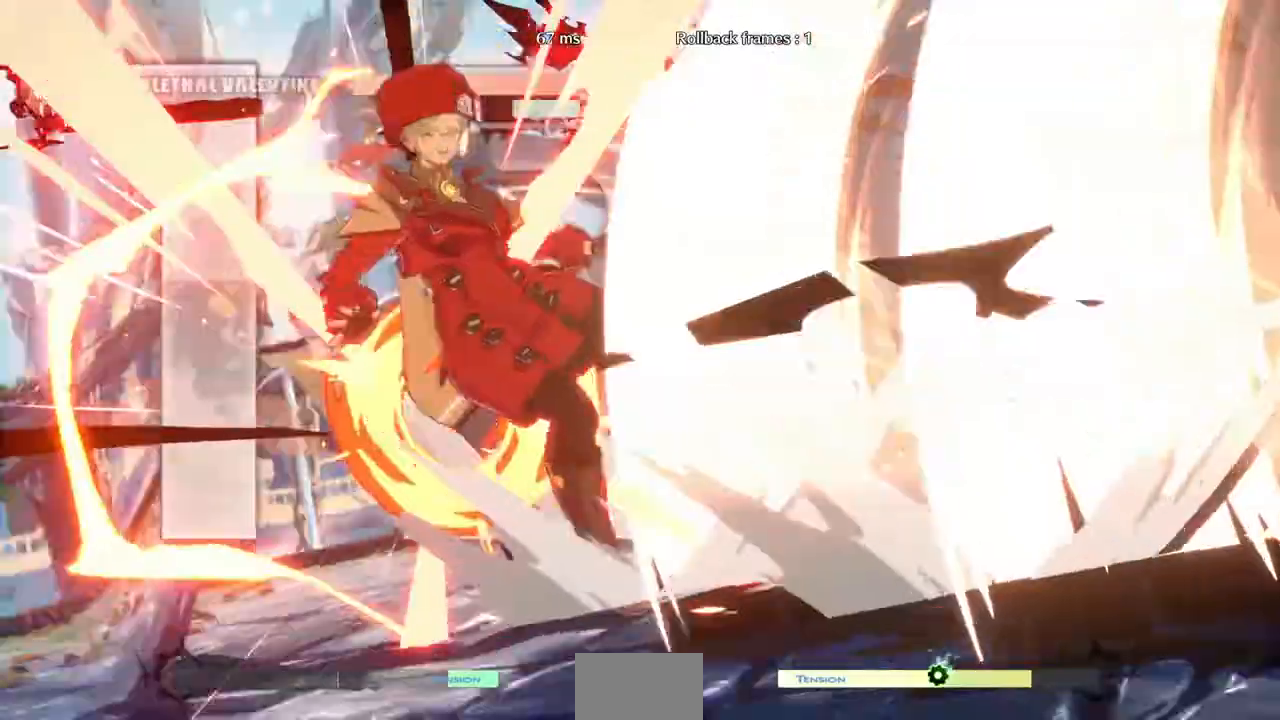
{"dt_ms": 500, "buttons": ["SQUARE", "TRIANGLE", "DPAD_LEFT"], "events": [[433, "DPAD_LEFT", "down"], [433, "DPAD_RIGHT", "up"]]}